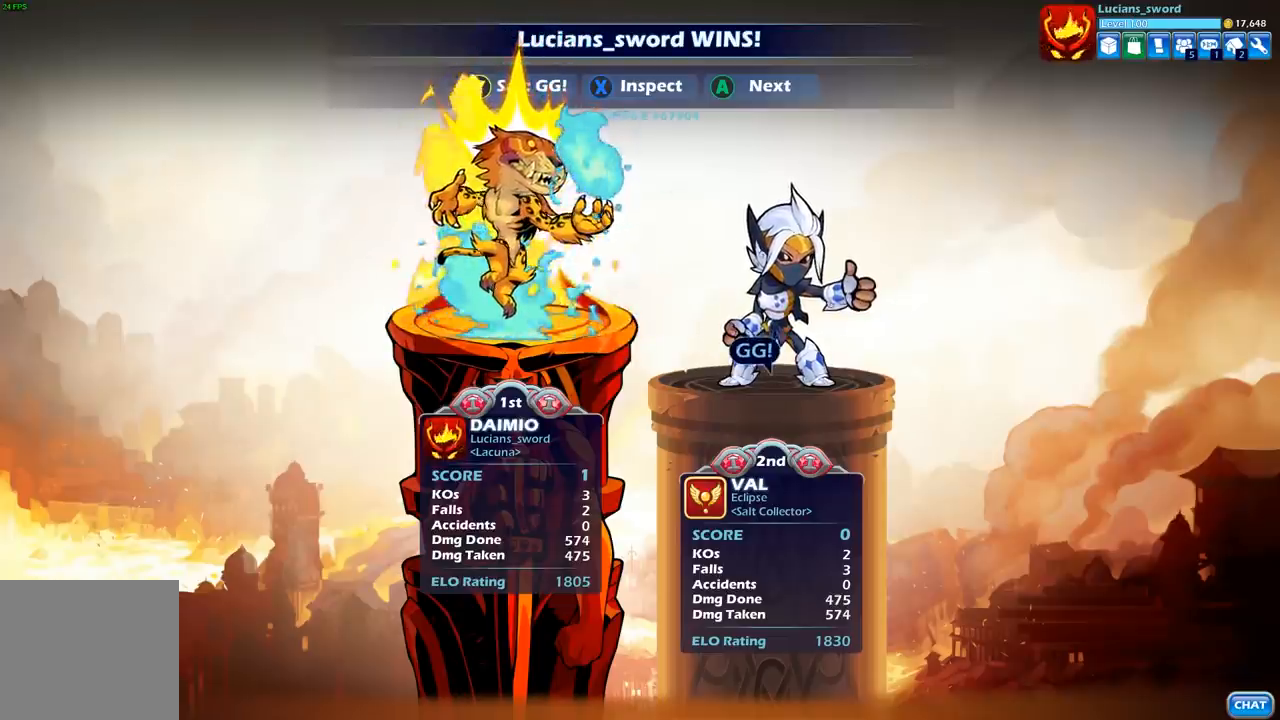
Gameplay with a controller (Xbox layout); each line is a JSON object with the inputs held at the frame after it. "events" lists button and stick changes between this image and that frame as [ms after this image, input, new state], when the widget could be followed in between.
{"buttons": ["Y"], "left_stick": "center", "right_stick": "center", "events": [[50, "Y", "down"], [150, "Y", "up"], [250, "Y", "down"], [350, "Y", "up"], [483, "Y", "down"]]}
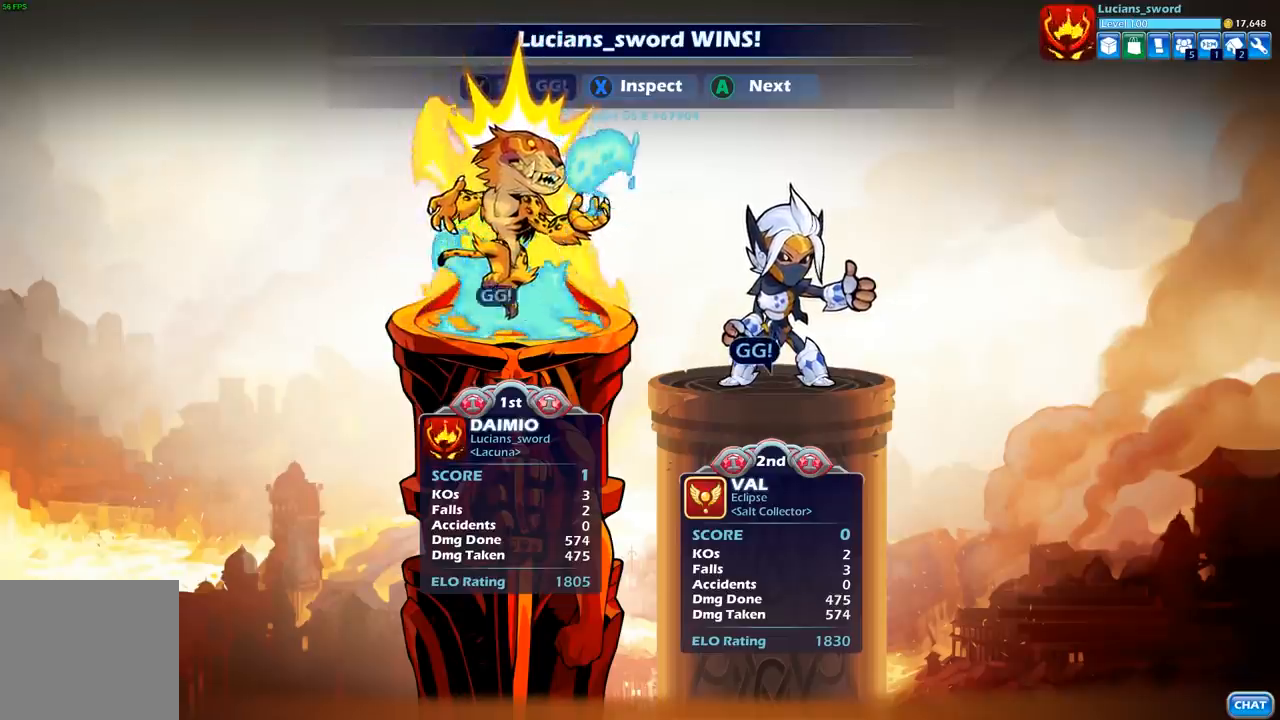
{"buttons": [], "left_stick": "center", "right_stick": "center", "events": [[83, "Y", "up"], [183, "Y", "down"], [300, "Y", "up"], [400, "Y", "down"], [500, "Y", "up"]]}
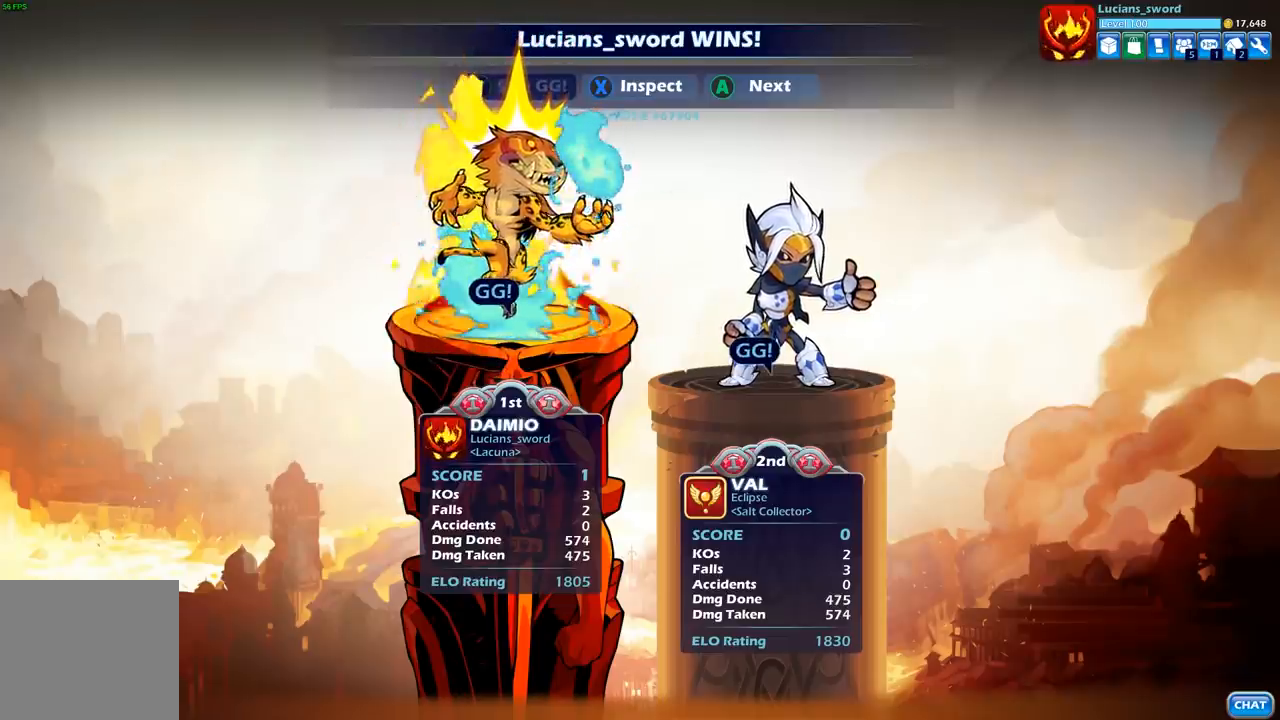
{"buttons": [], "left_stick": "center", "right_stick": "center", "events": []}
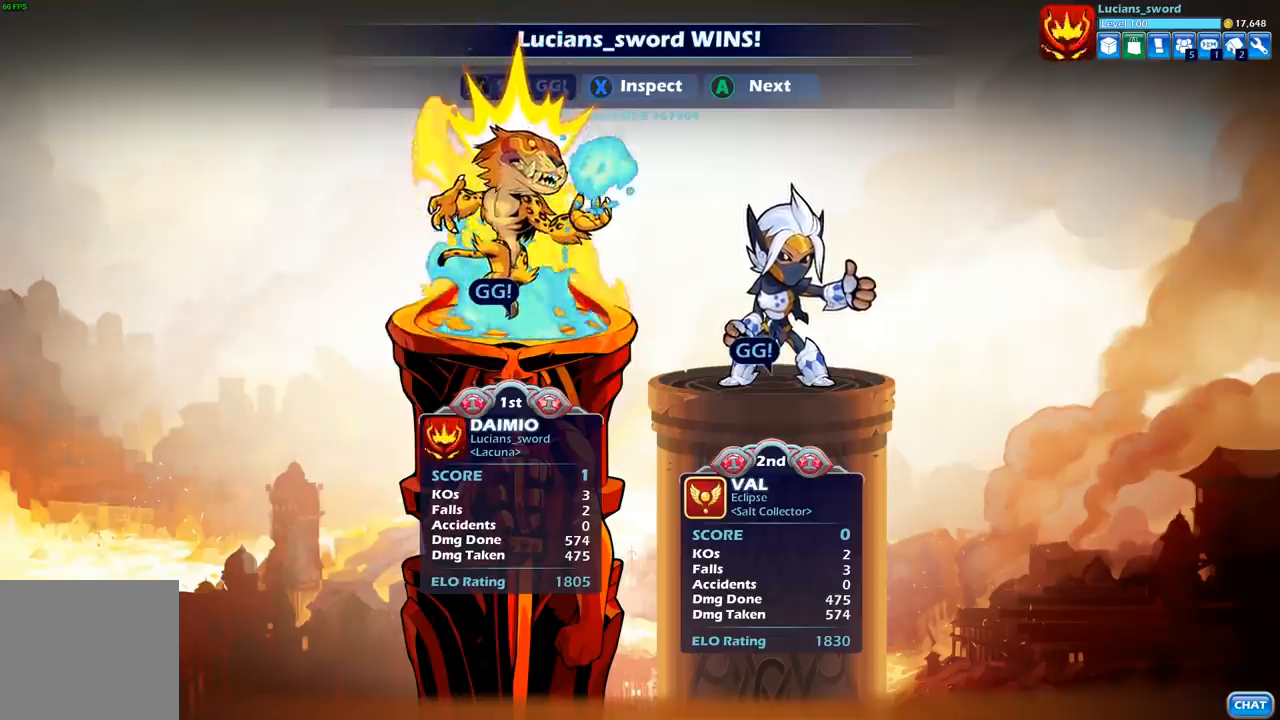
{"buttons": [], "left_stick": "center", "right_stick": "center", "events": [[150, "A", "down"], [250, "A", "up"]]}
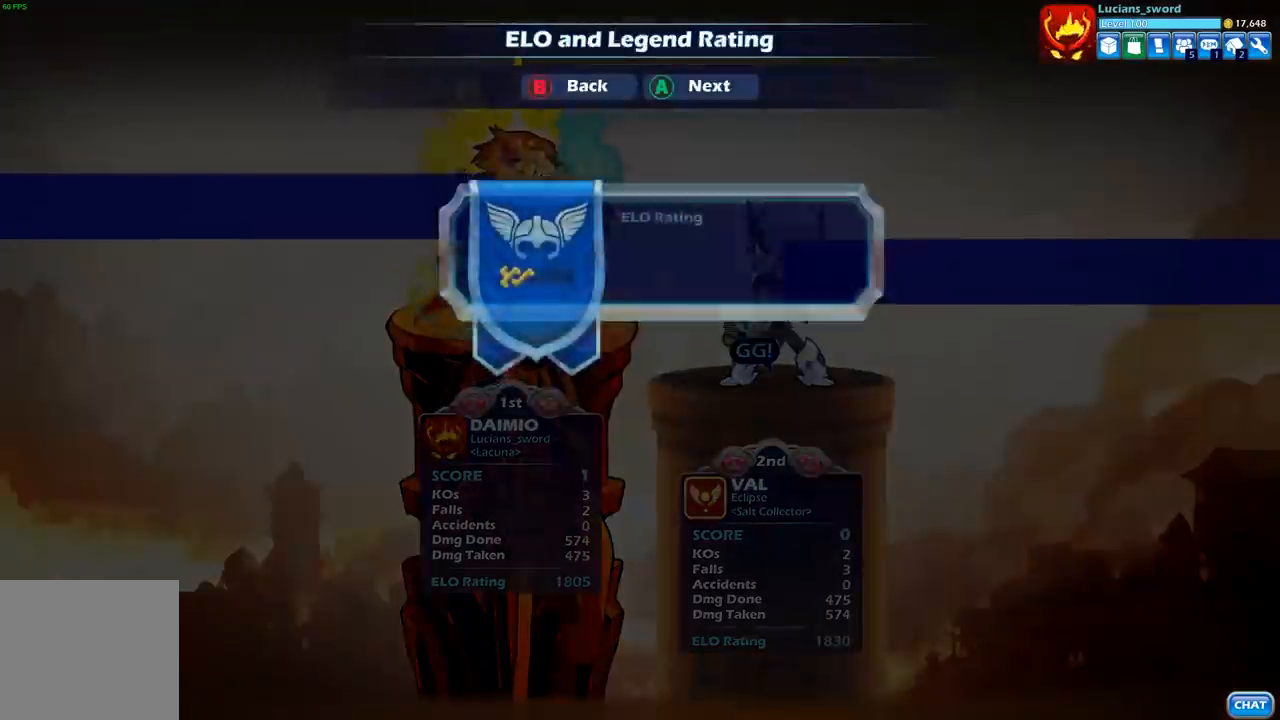
{"buttons": [], "left_stick": "center", "right_stick": "center", "events": [[150, "A", "down"], [250, "A", "up"]]}
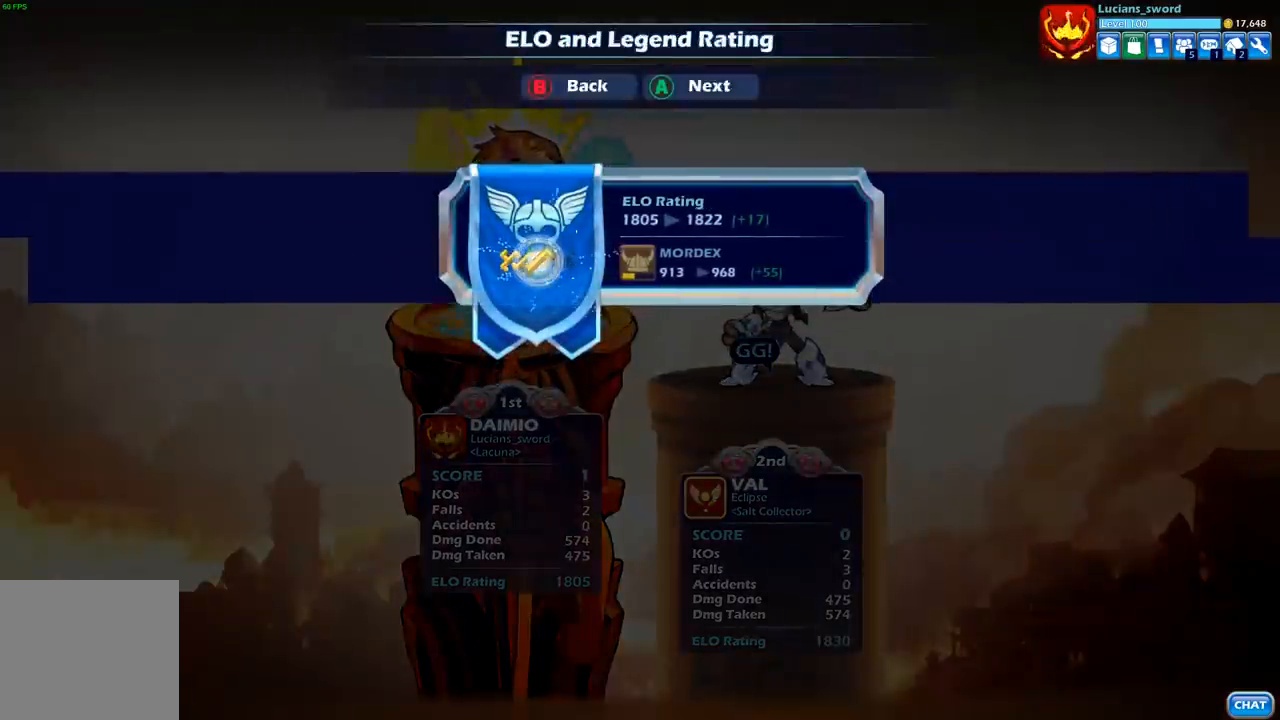
{"buttons": [], "left_stick": "center", "right_stick": "center", "events": []}
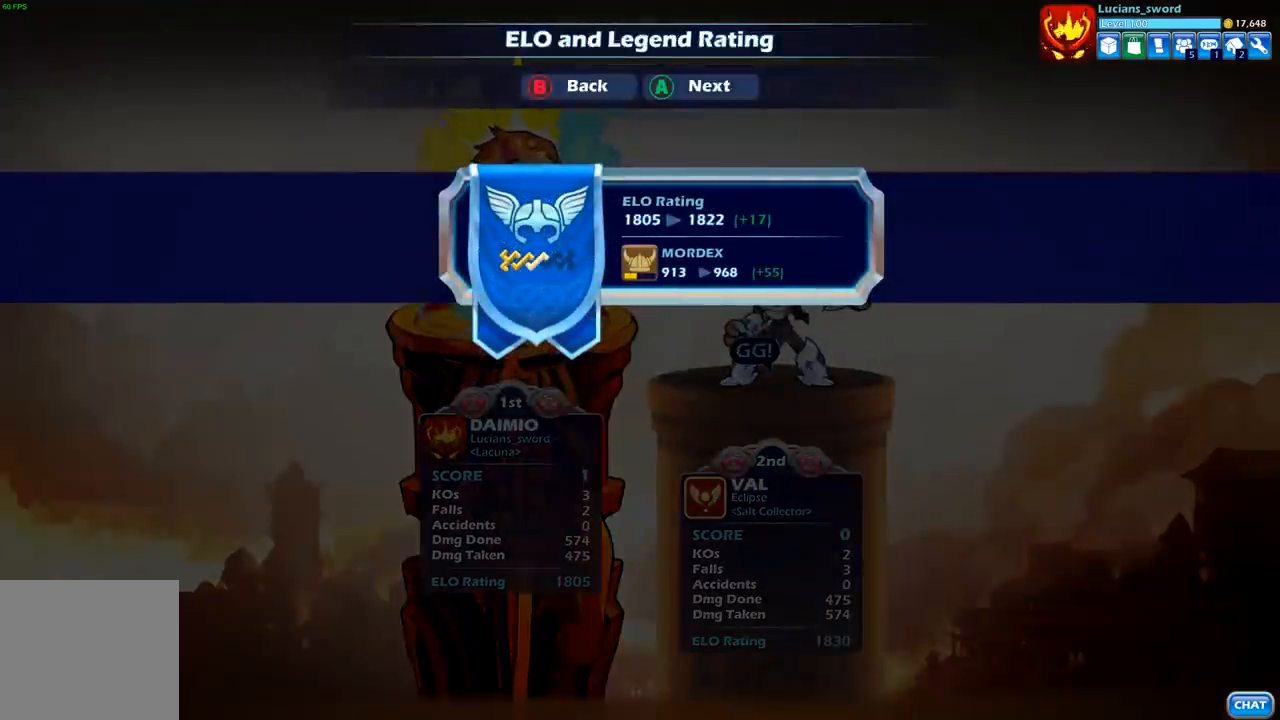
{"buttons": [], "left_stick": "center", "right_stick": "center", "events": []}
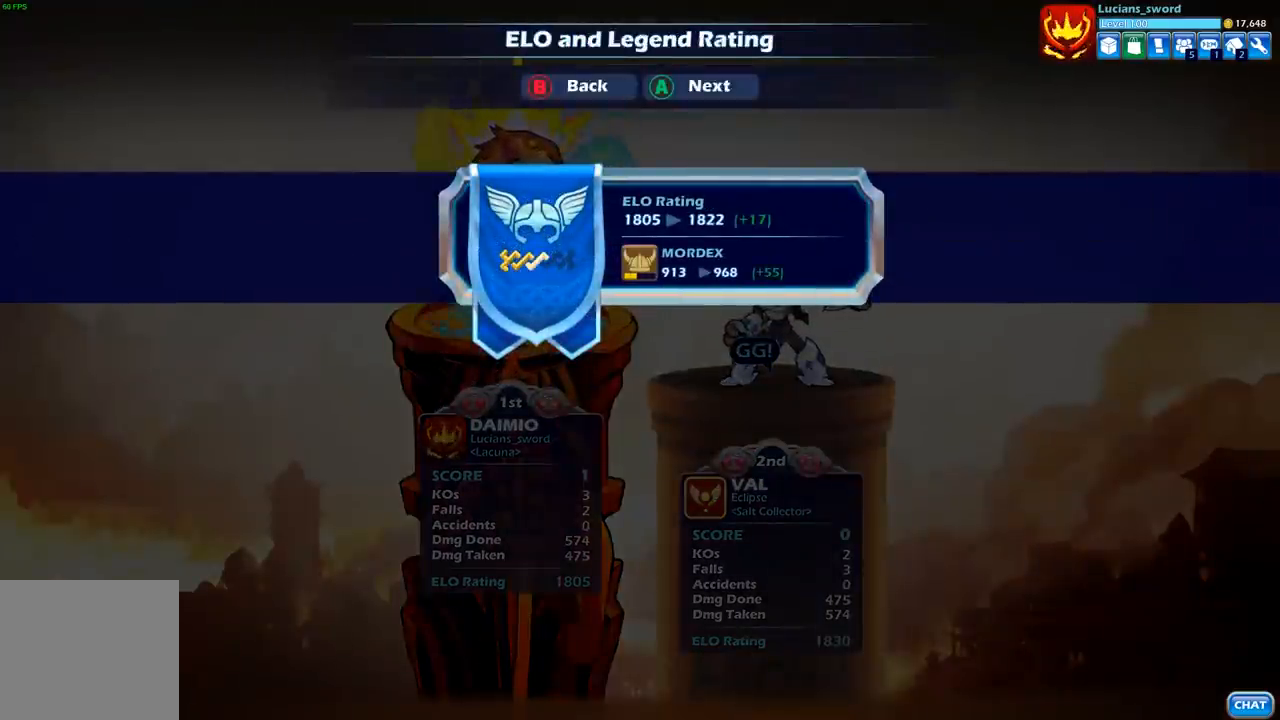
{"buttons": [], "left_stick": "center", "right_stick": "center", "events": [[17, "A", "down"], [100, "A", "up"], [367, "A", "down"], [433, "A", "up"]]}
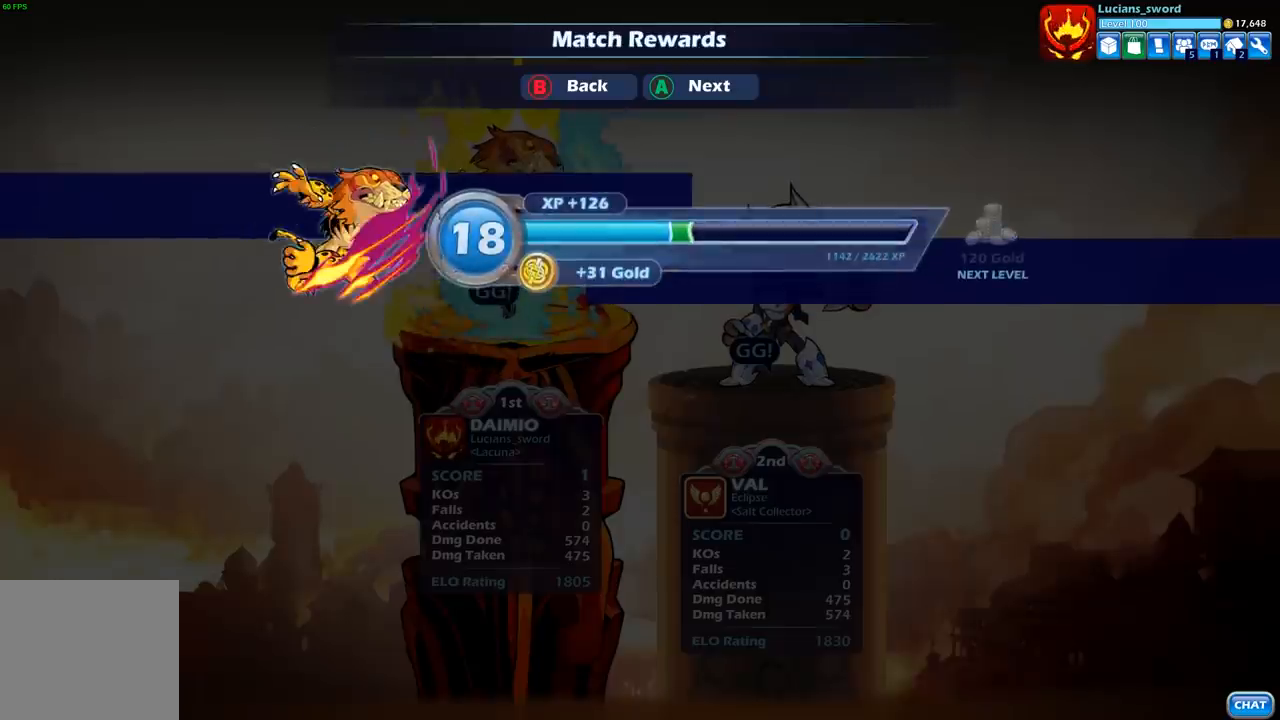
{"buttons": [], "left_stick": "center", "right_stick": "center", "events": [[300, "right_stick", "up-right"], [333, "A", "down"], [350, "right_stick", "center"], [400, "A", "up"]]}